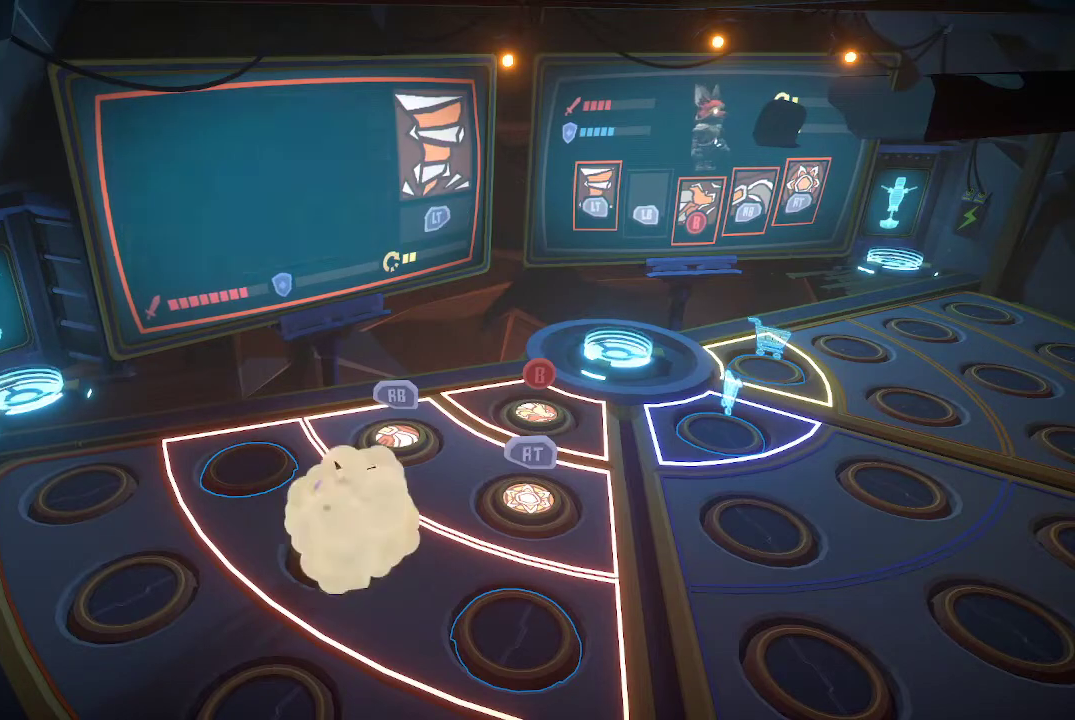
Gameplay with a controller (Xbox layout); each line is a JSON object with the inputs held at the frame after it. "events" lists button and stick changes between this image and that frame as [ms after this image, input, new state], when the widget could be followed in between.
{"buttons": [], "left_stick": "center", "right_stick": "center", "events": [[133, "L2", "up"]]}
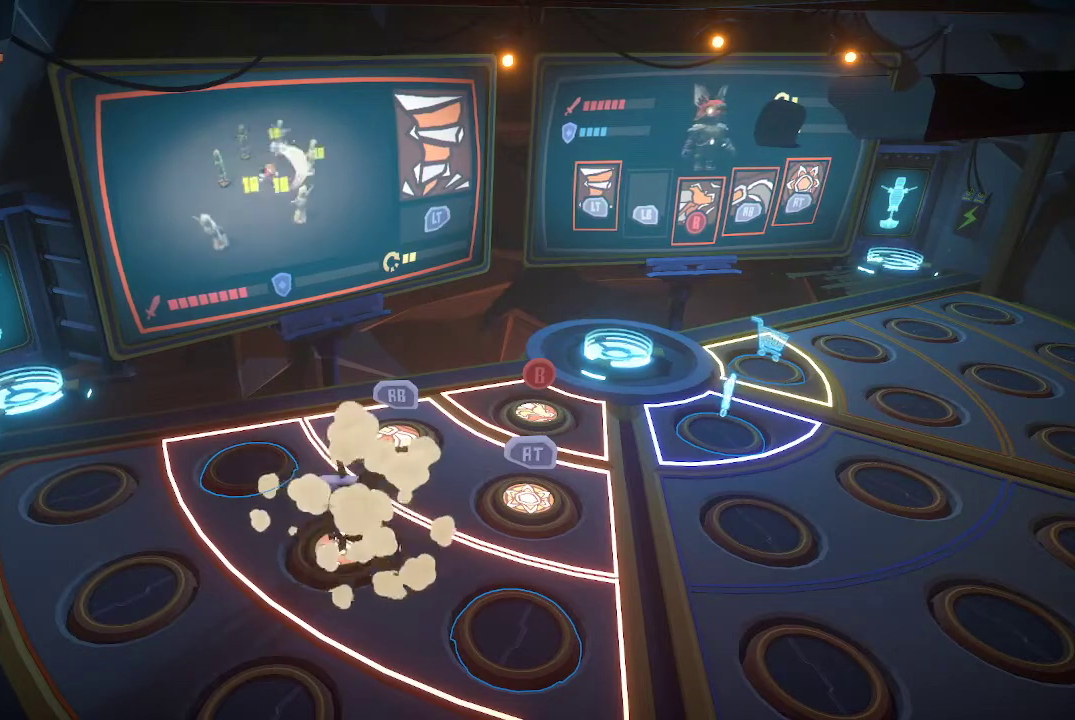
{"buttons": [], "left_stick": "right", "right_stick": "center", "events": [[33, "left_stick", "right"]]}
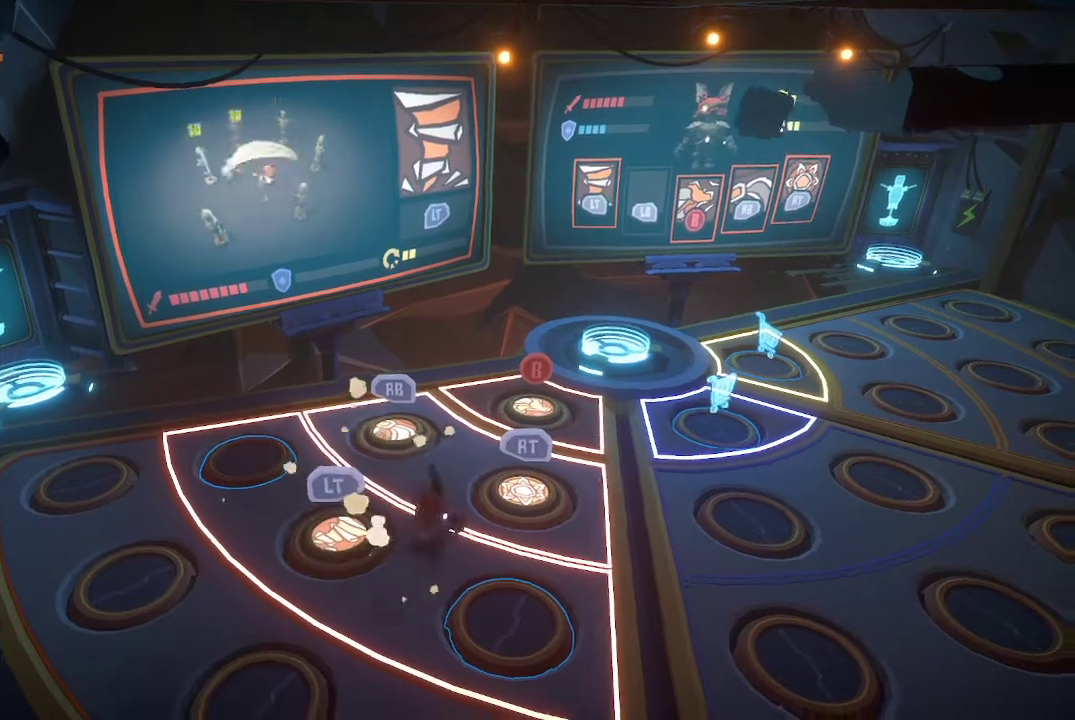
{"buttons": [], "left_stick": "down-right", "right_stick": "center", "events": [[300, "left_stick", "down-right"]]}
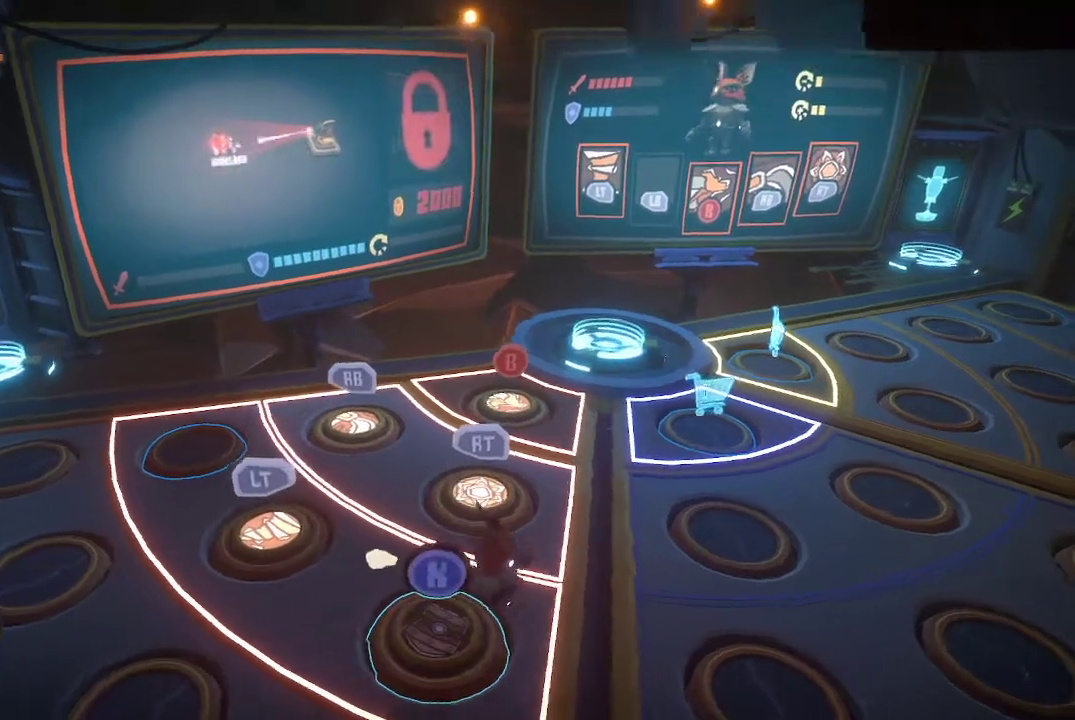
{"buttons": [], "left_stick": "down-right", "right_stick": "center", "events": []}
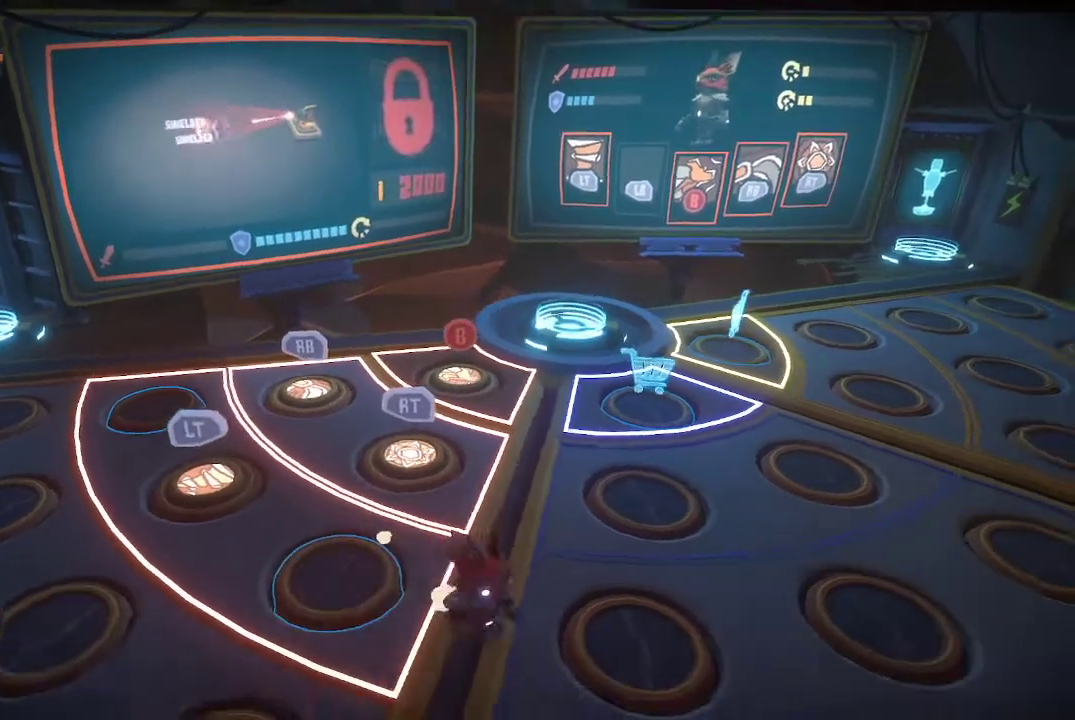
{"buttons": [], "left_stick": "down-right", "right_stick": "center", "events": []}
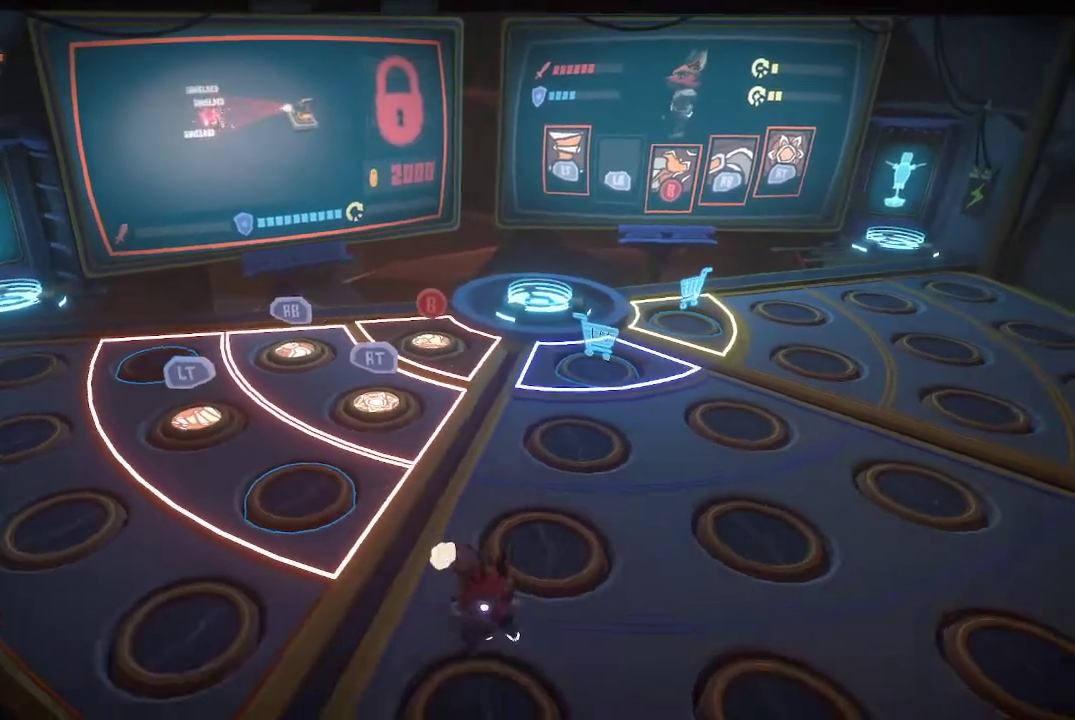
{"buttons": [], "left_stick": "down-right", "right_stick": "center", "events": []}
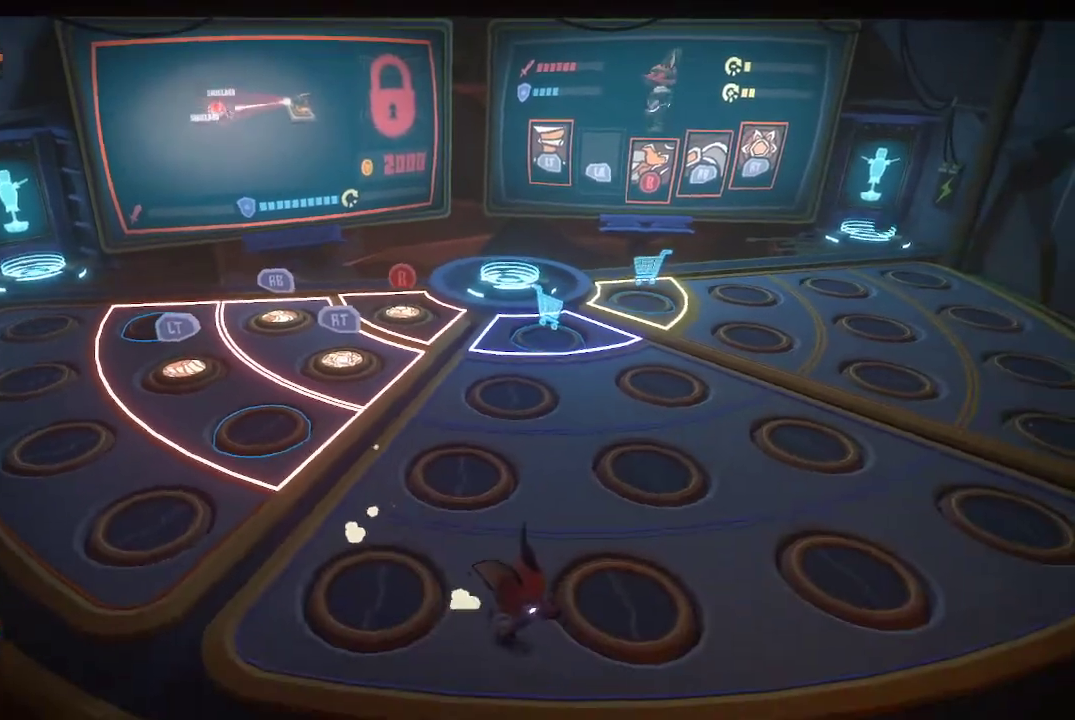
{"buttons": [], "left_stick": "down-right", "right_stick": "center", "events": []}
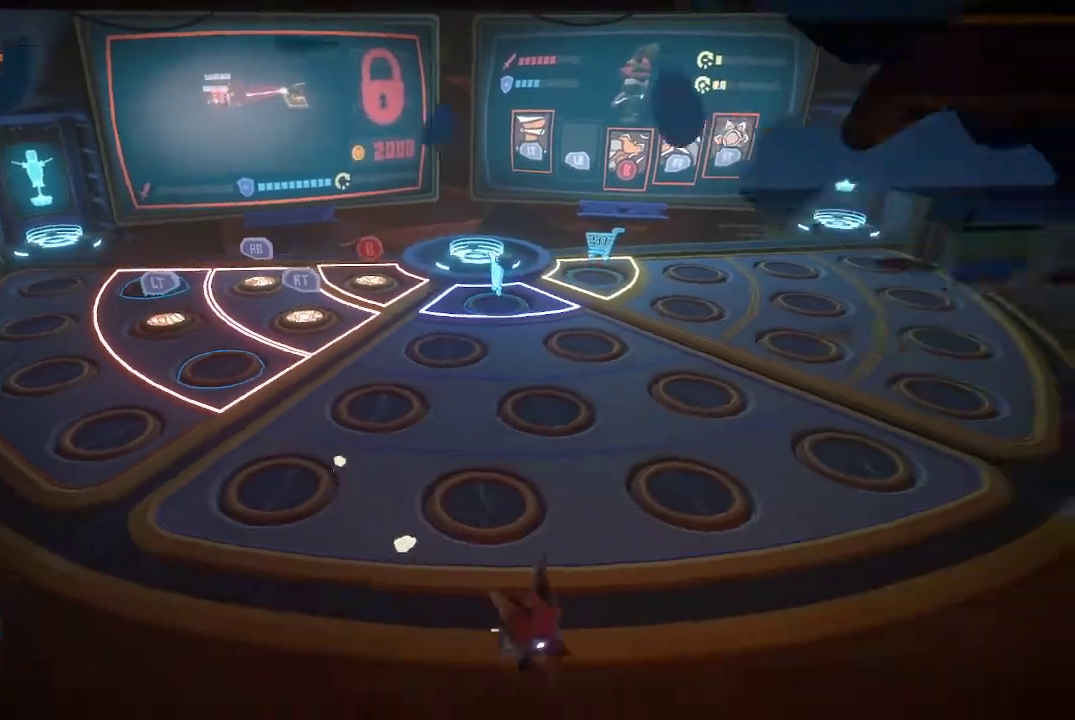
{"buttons": [], "left_stick": "down-right", "right_stick": "center", "events": [[67, "B", "down"], [167, "B", "up"]]}
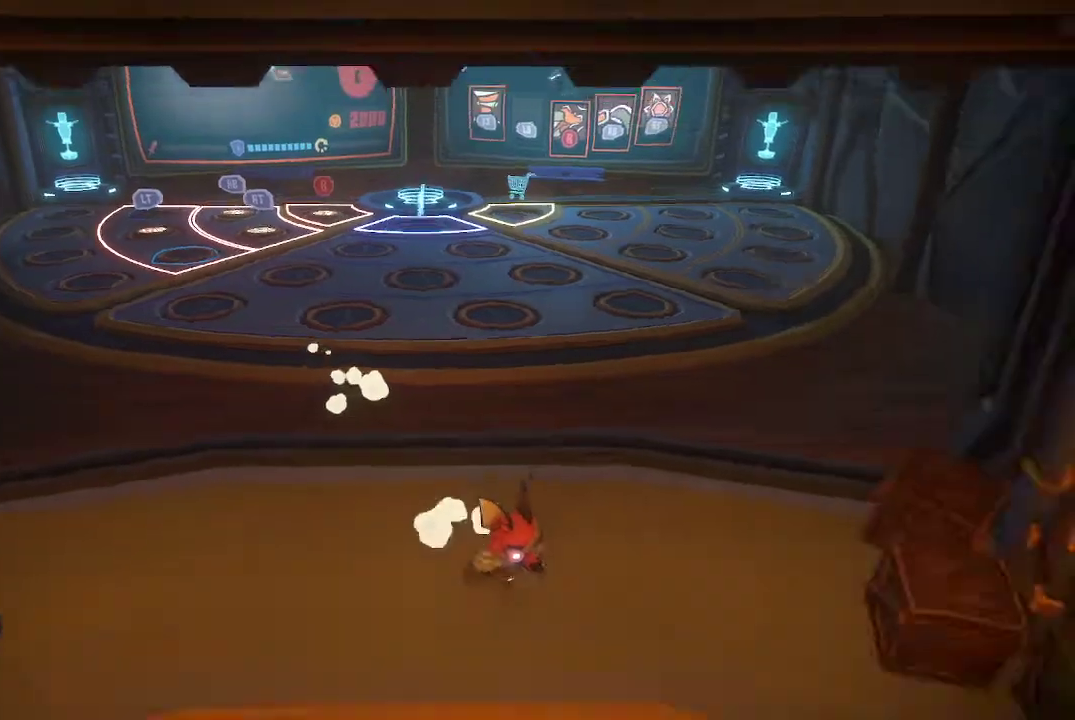
{"buttons": [], "left_stick": "down-right", "right_stick": "center", "events": []}
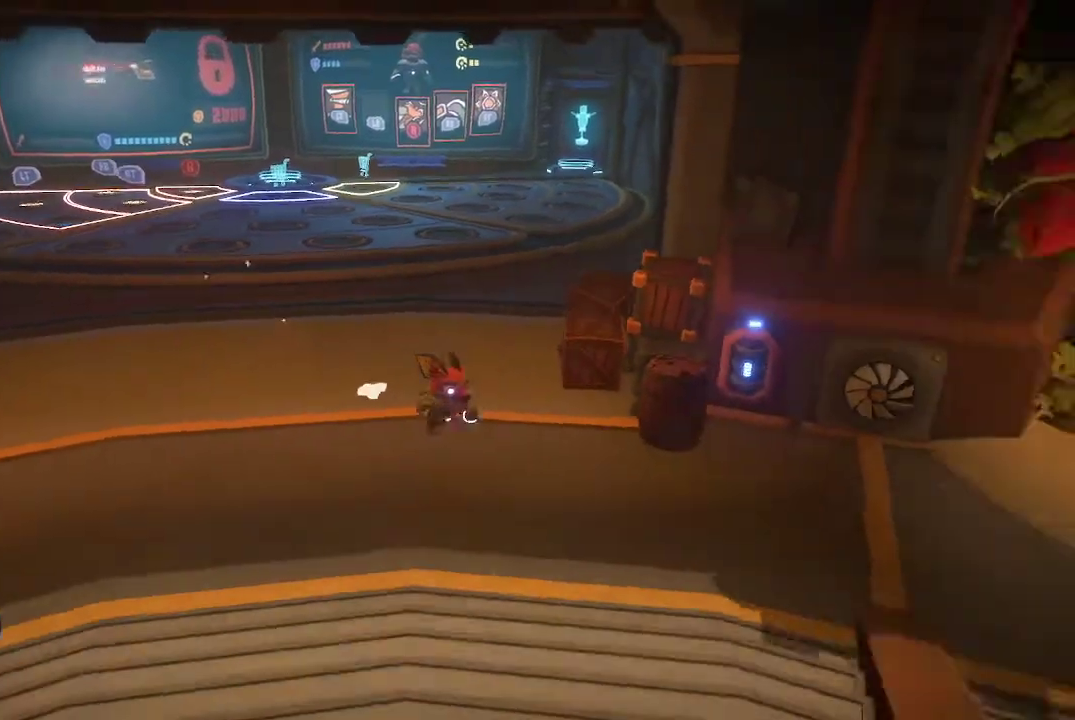
{"buttons": [], "left_stick": "down-right", "right_stick": "center", "events": []}
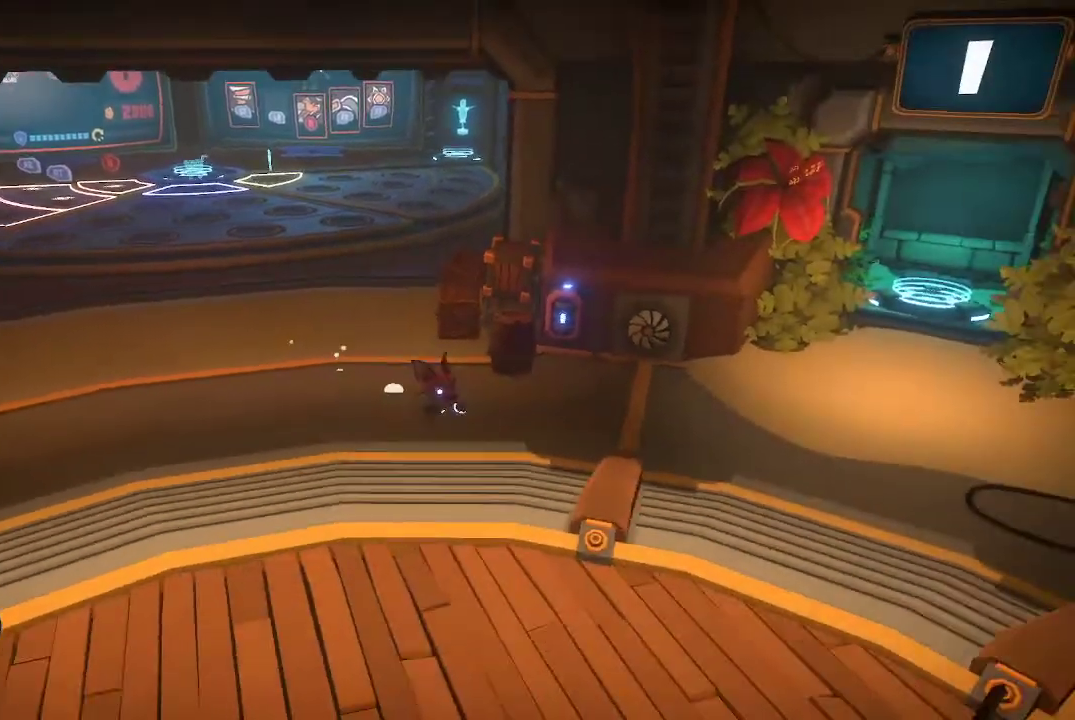
{"buttons": [], "left_stick": "right", "right_stick": "center", "events": [[433, "left_stick", "right"]]}
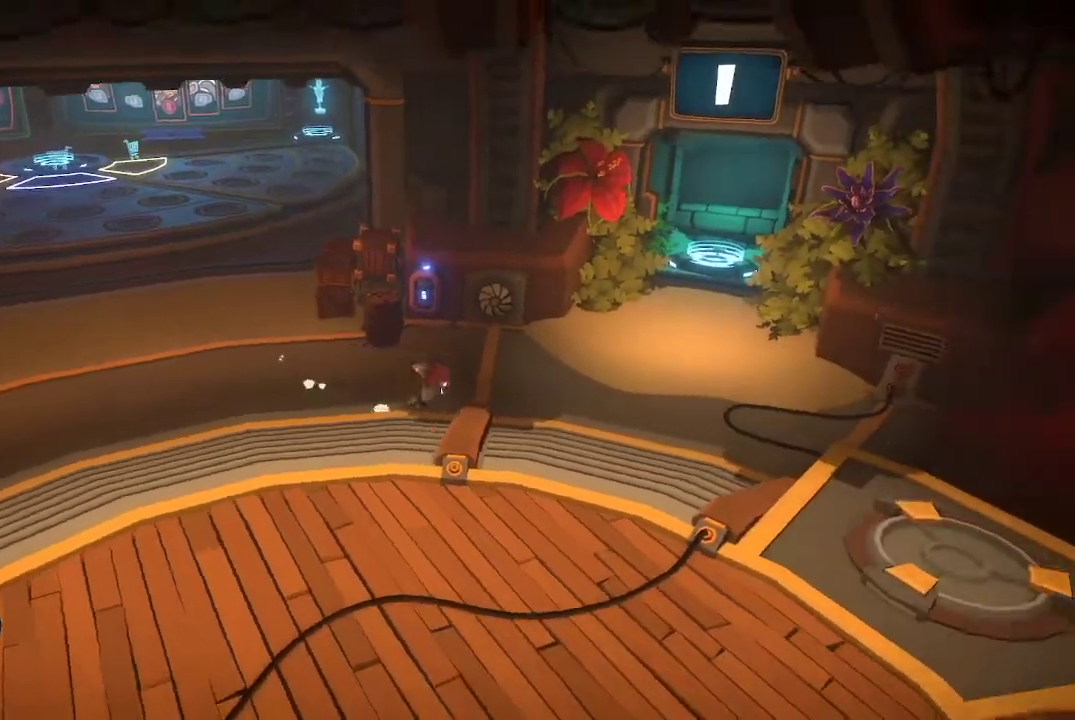
{"buttons": [], "left_stick": "up-right", "right_stick": "center", "events": [[400, "left_stick", "up-right"]]}
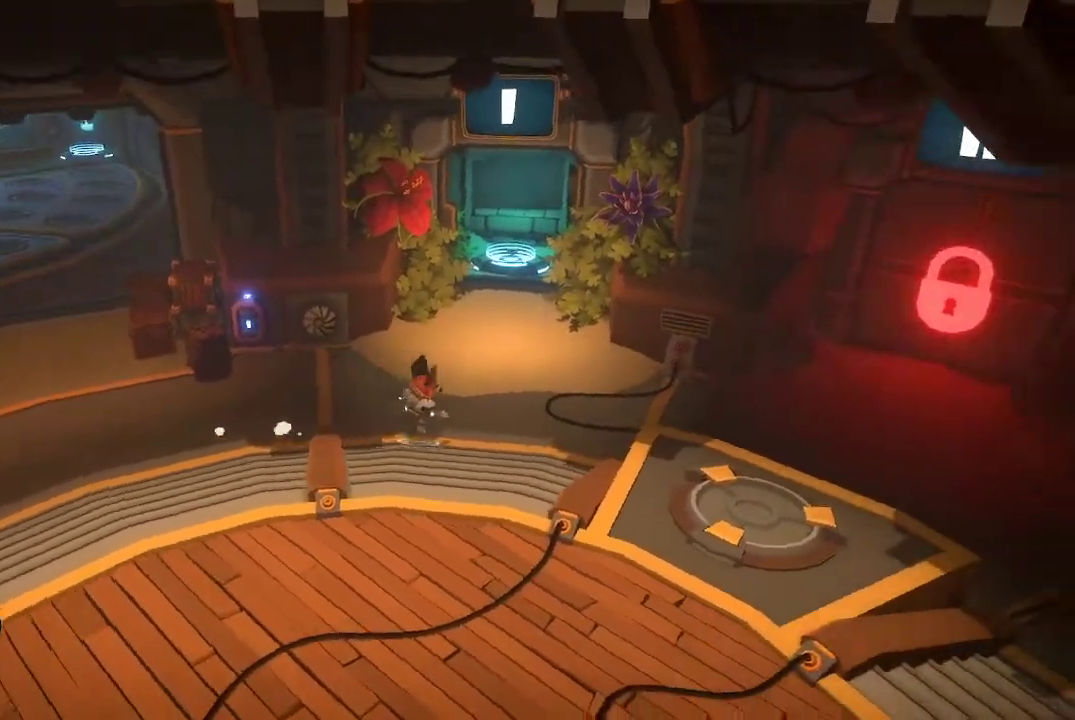
{"buttons": [], "left_stick": "up", "right_stick": "center", "events": [[200, "B", "down"], [233, "left_stick", "up"], [333, "B", "up"]]}
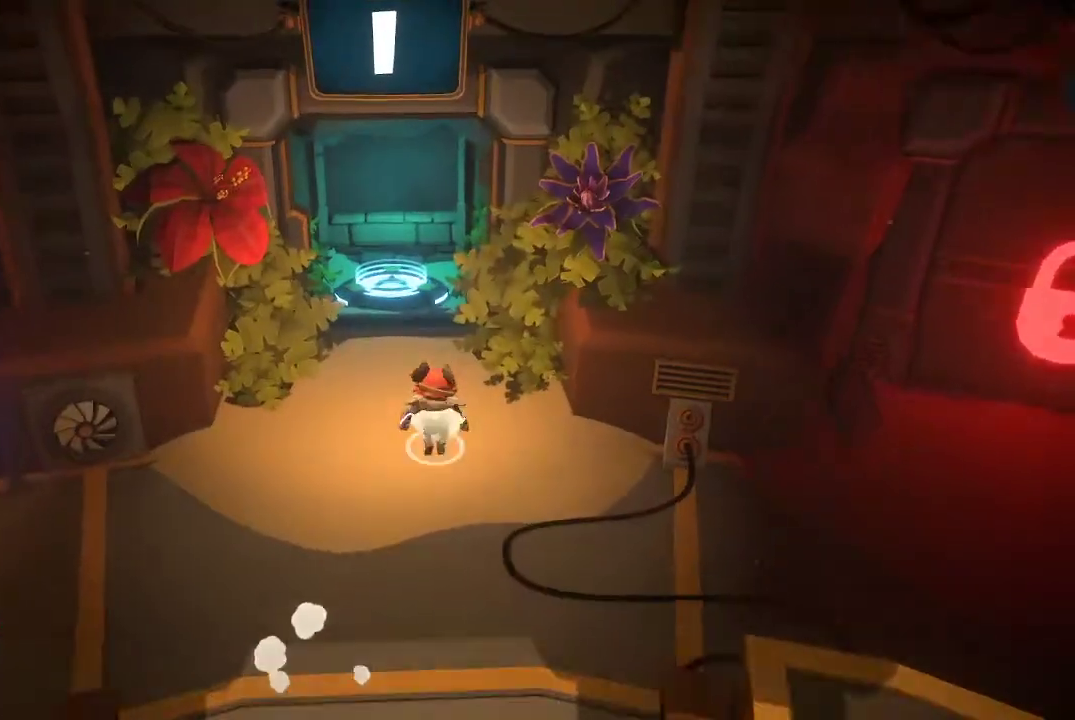
{"buttons": [], "left_stick": "up", "right_stick": "center", "events": []}
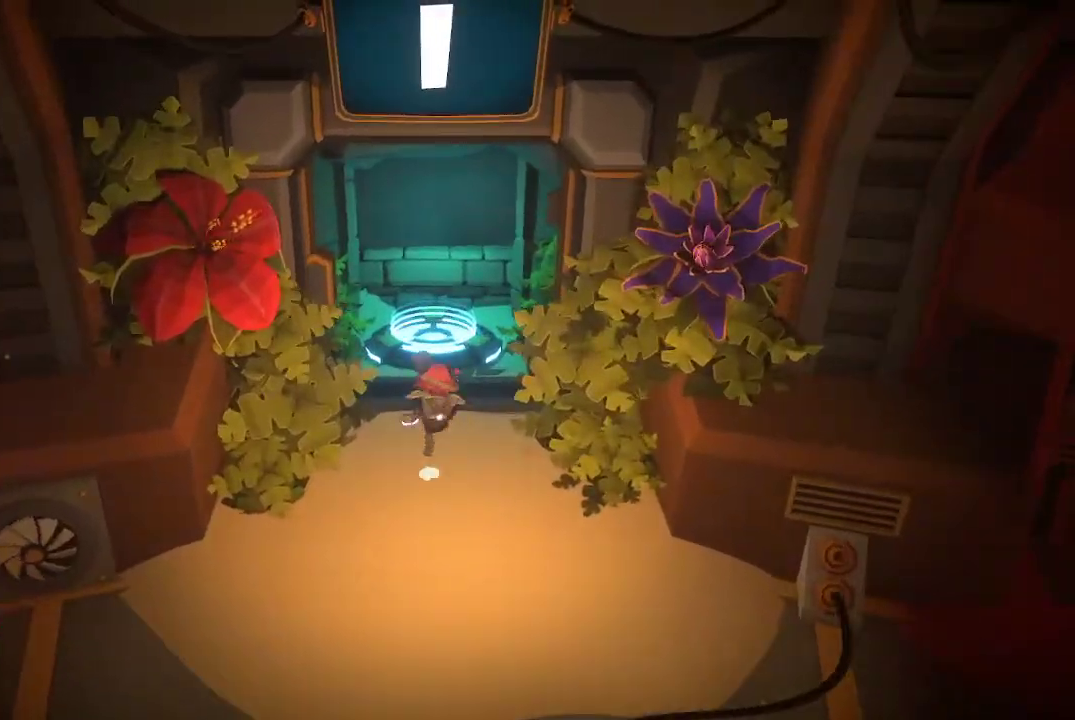
{"buttons": [], "left_stick": "up", "right_stick": "center", "events": []}
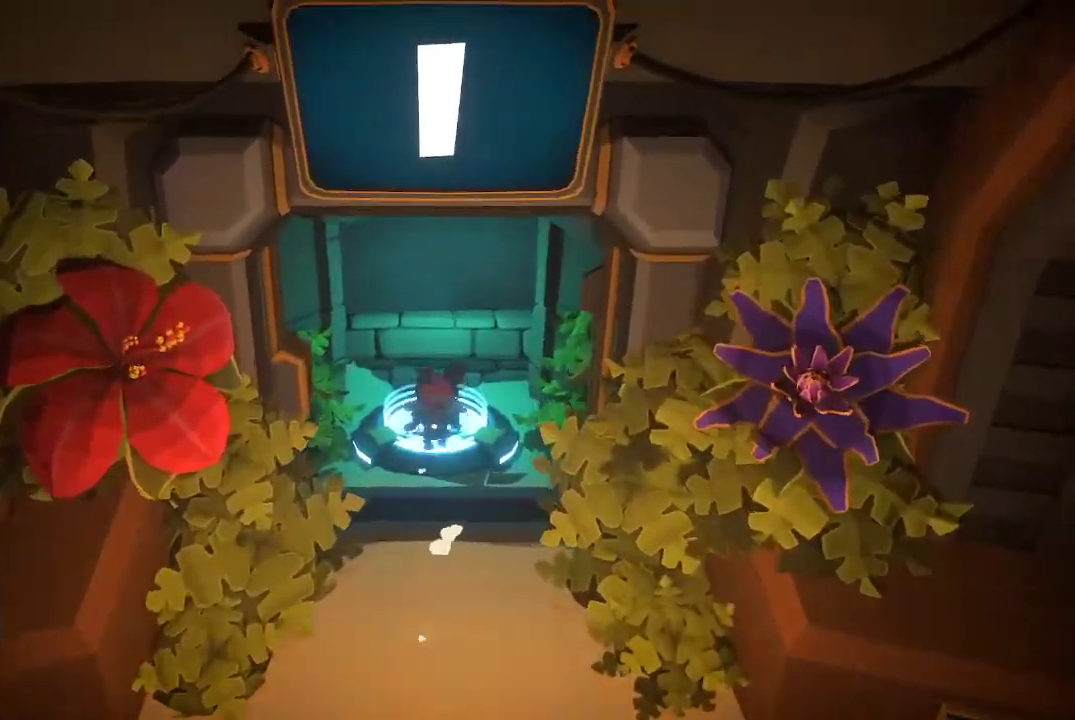
{"buttons": [], "left_stick": "center", "right_stick": "center", "events": [[200, "left_stick", "center"]]}
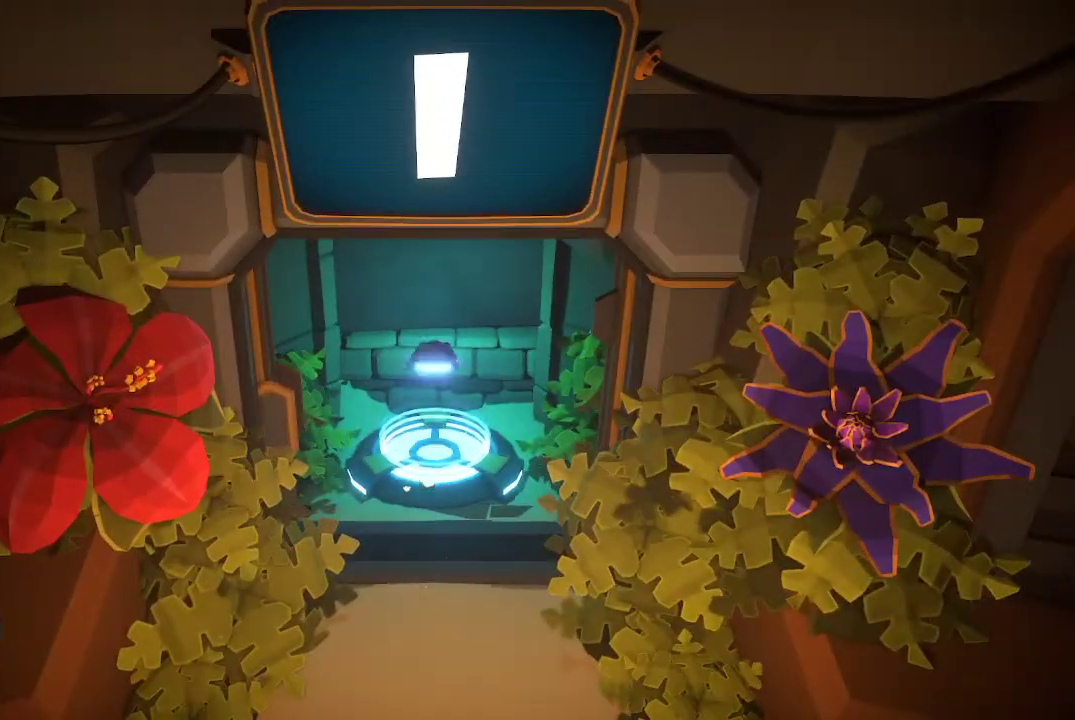
{"buttons": [], "left_stick": "center", "right_stick": "center", "events": []}
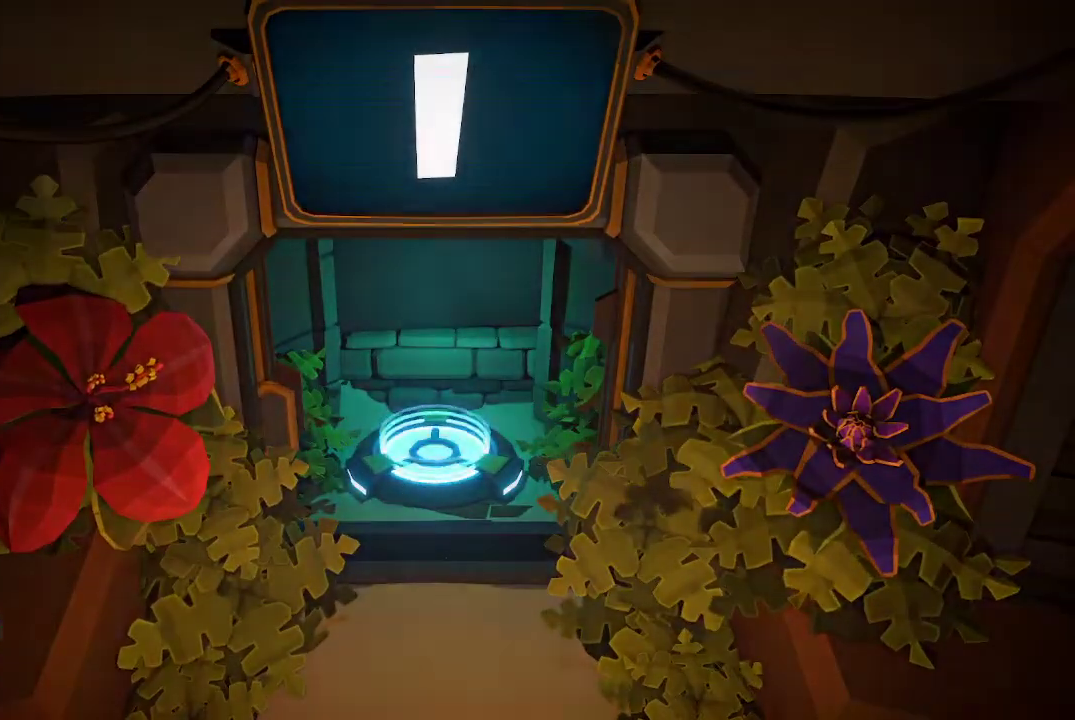
{"buttons": [], "left_stick": "center", "right_stick": "center", "events": []}
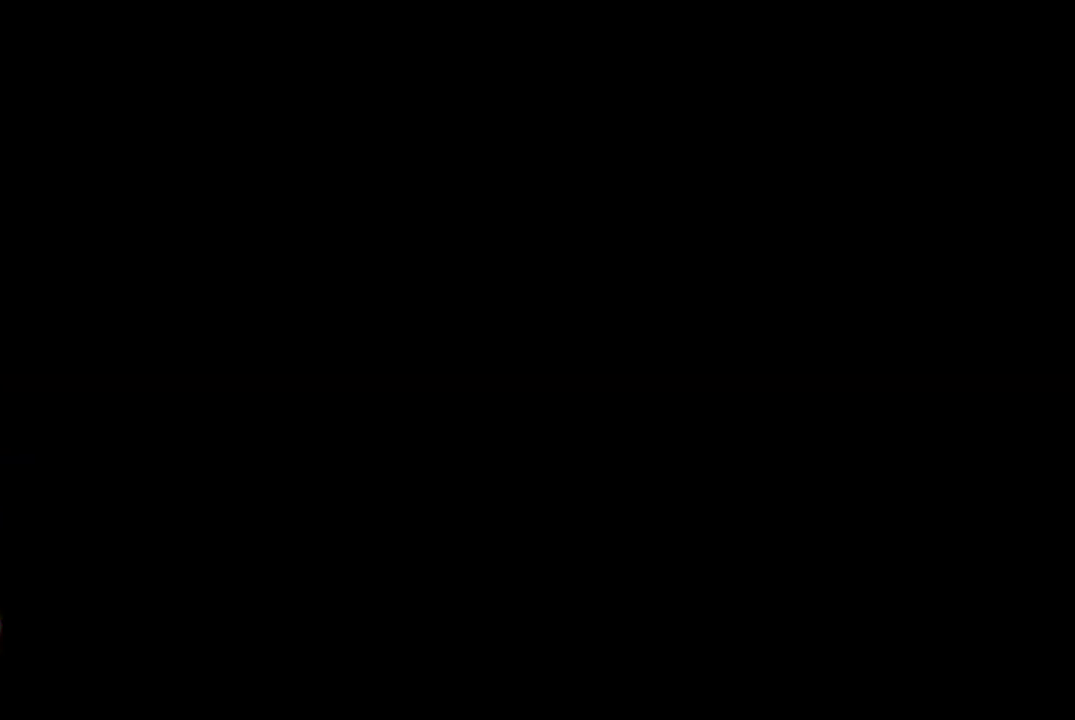
{"buttons": [], "left_stick": "center", "right_stick": "center", "events": []}
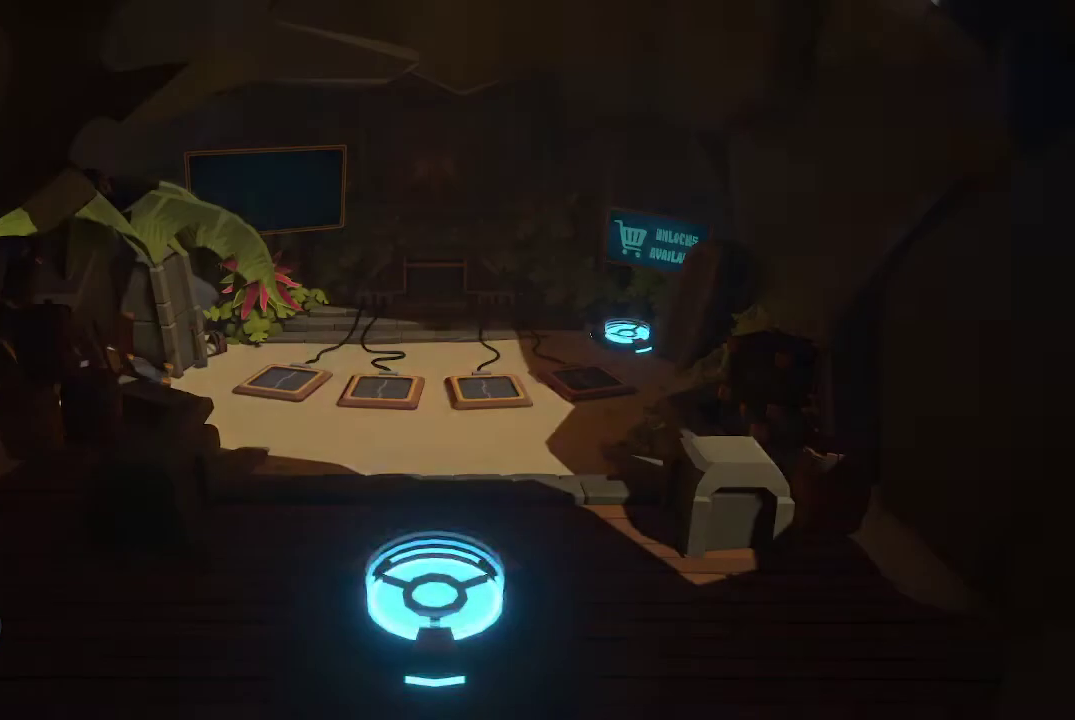
{"buttons": [], "left_stick": "up", "right_stick": "center", "events": [[400, "left_stick", "up"]]}
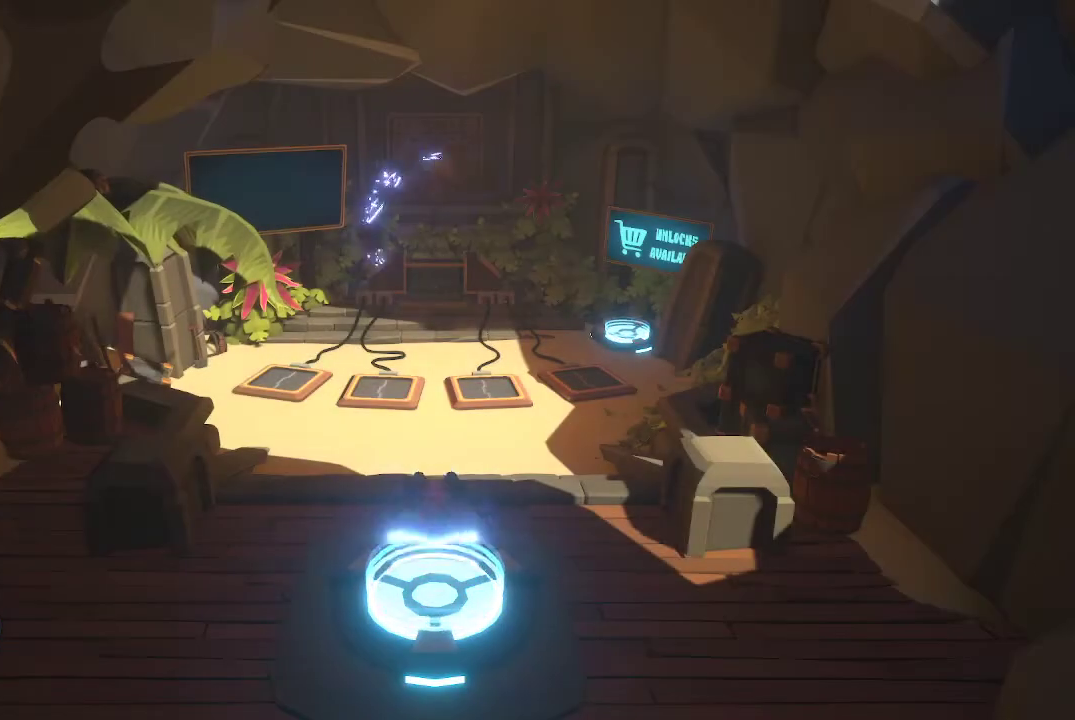
{"buttons": [], "left_stick": "up", "right_stick": "center", "events": []}
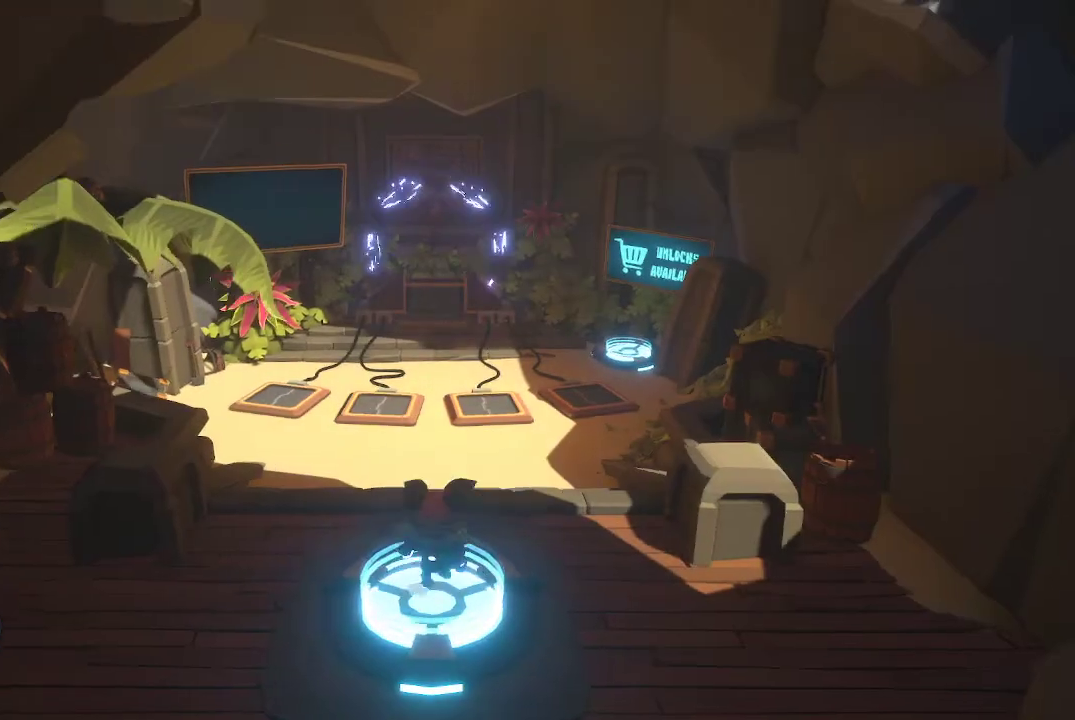
{"buttons": [], "left_stick": "up-left", "right_stick": "center", "events": [[467, "left_stick", "up-left"]]}
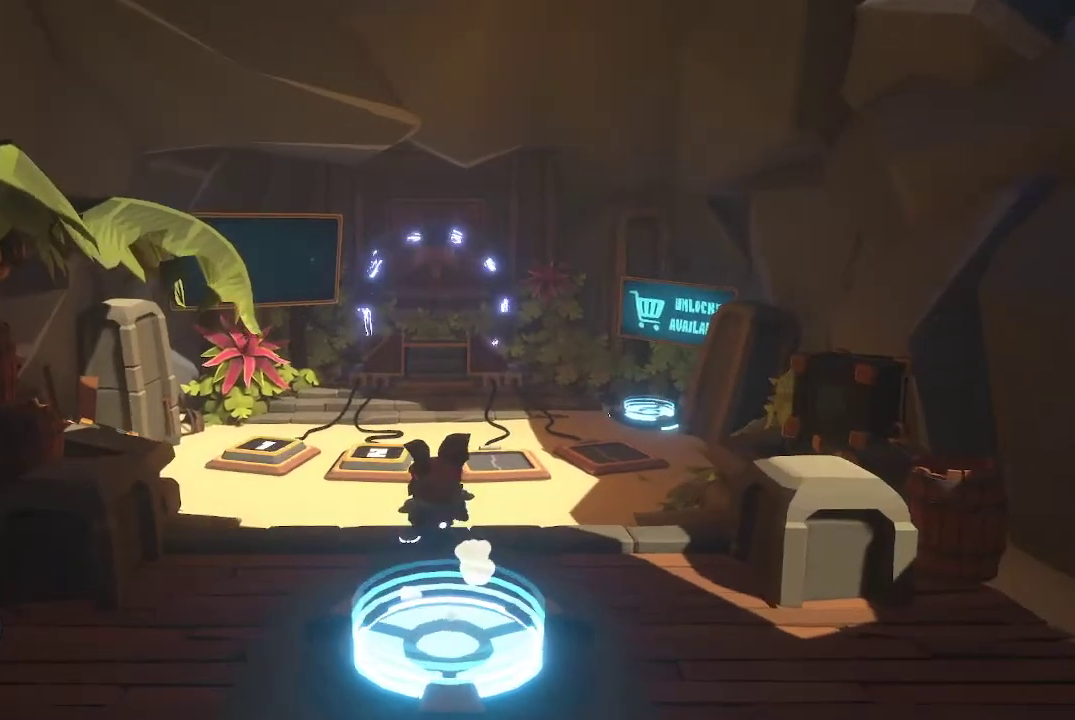
{"buttons": [], "left_stick": "left", "right_stick": "center", "events": [[433, "left_stick", "left"]]}
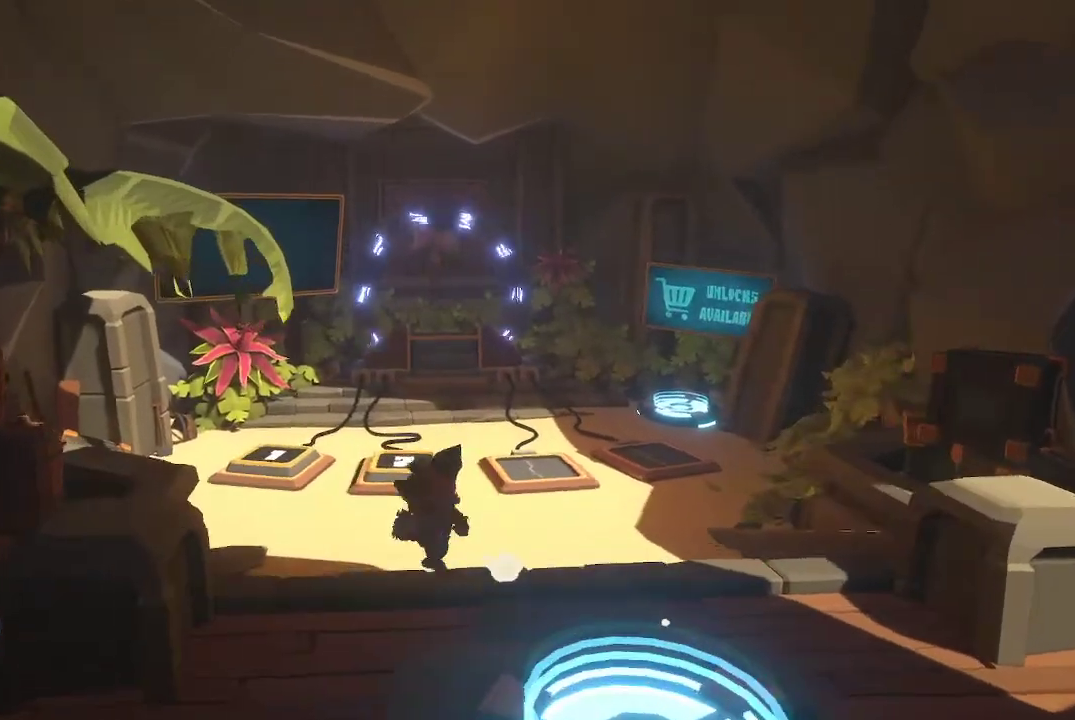
{"buttons": [], "left_stick": "down-left", "right_stick": "center", "events": [[33, "left_stick", "down-left"], [100, "A", "down"], [367, "A", "up"]]}
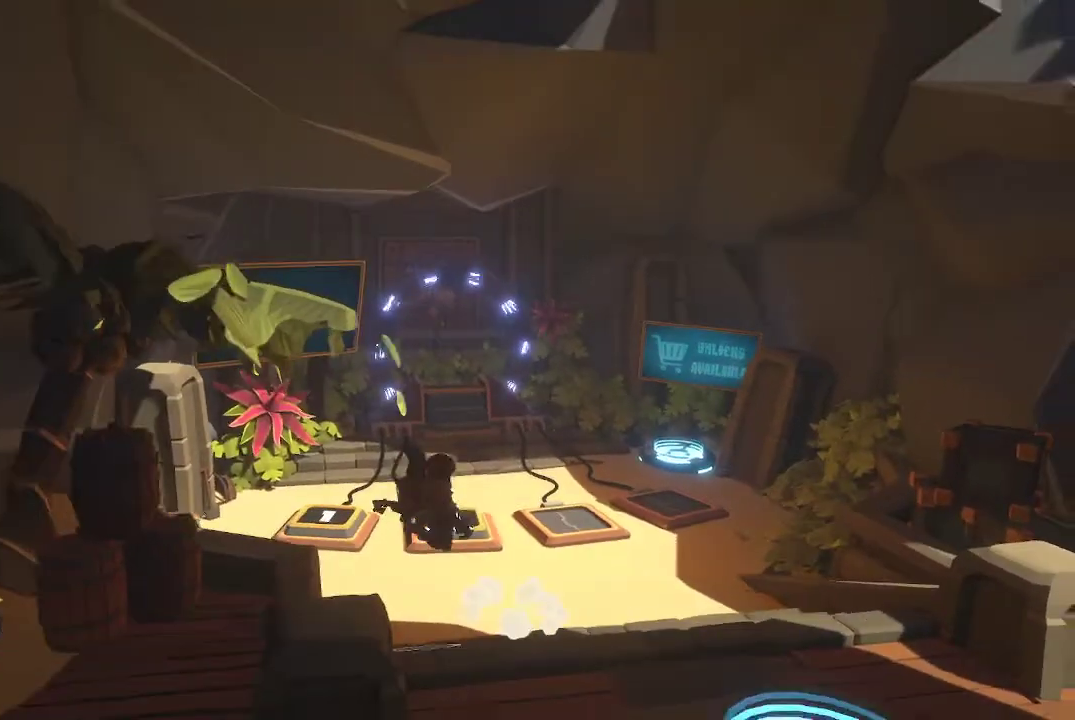
{"buttons": [], "left_stick": "down", "right_stick": "center", "events": [[33, "A", "down"], [167, "A", "up"], [467, "left_stick", "down"]]}
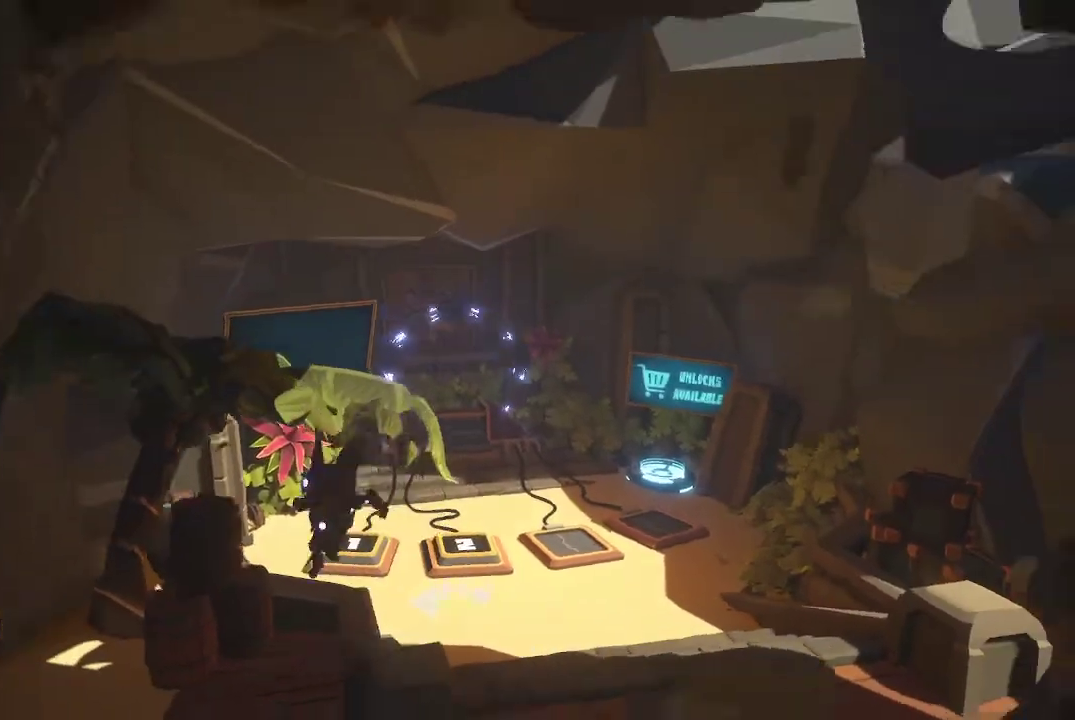
{"buttons": ["R1"], "left_stick": "up-left", "right_stick": "center", "events": [[167, "left_stick", "up-left"], [400, "R1", "down"]]}
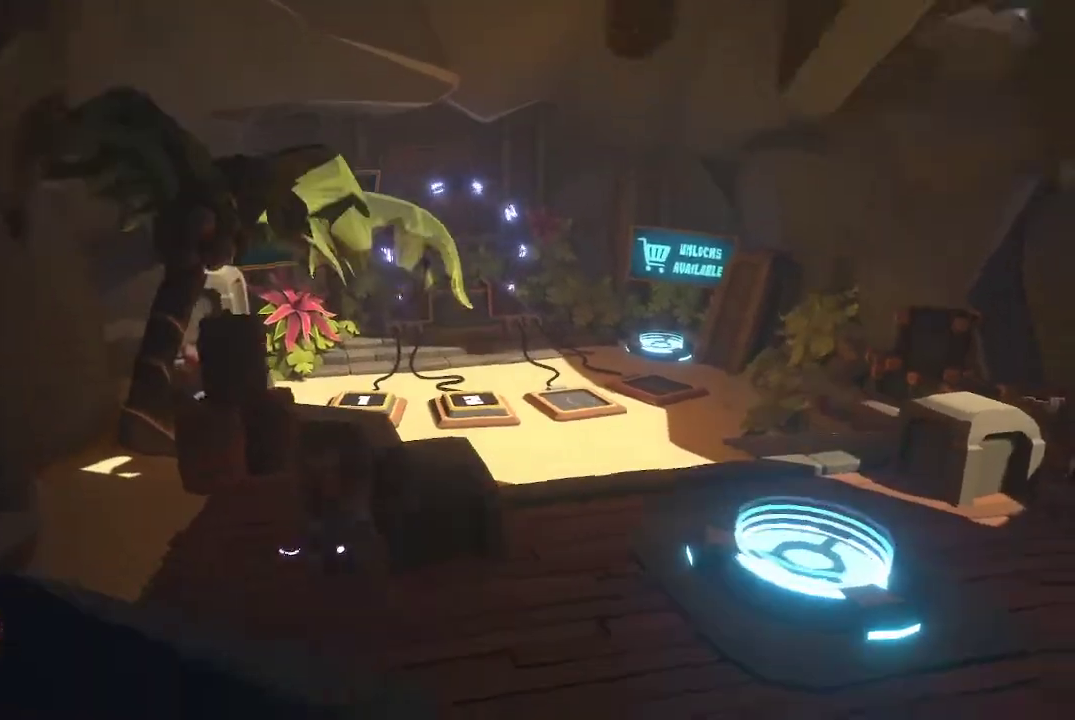
{"buttons": [], "left_stick": "up-left", "right_stick": "center", "events": [[333, "R1", "up"], [367, "R1", "down"], [500, "R1", "up"]]}